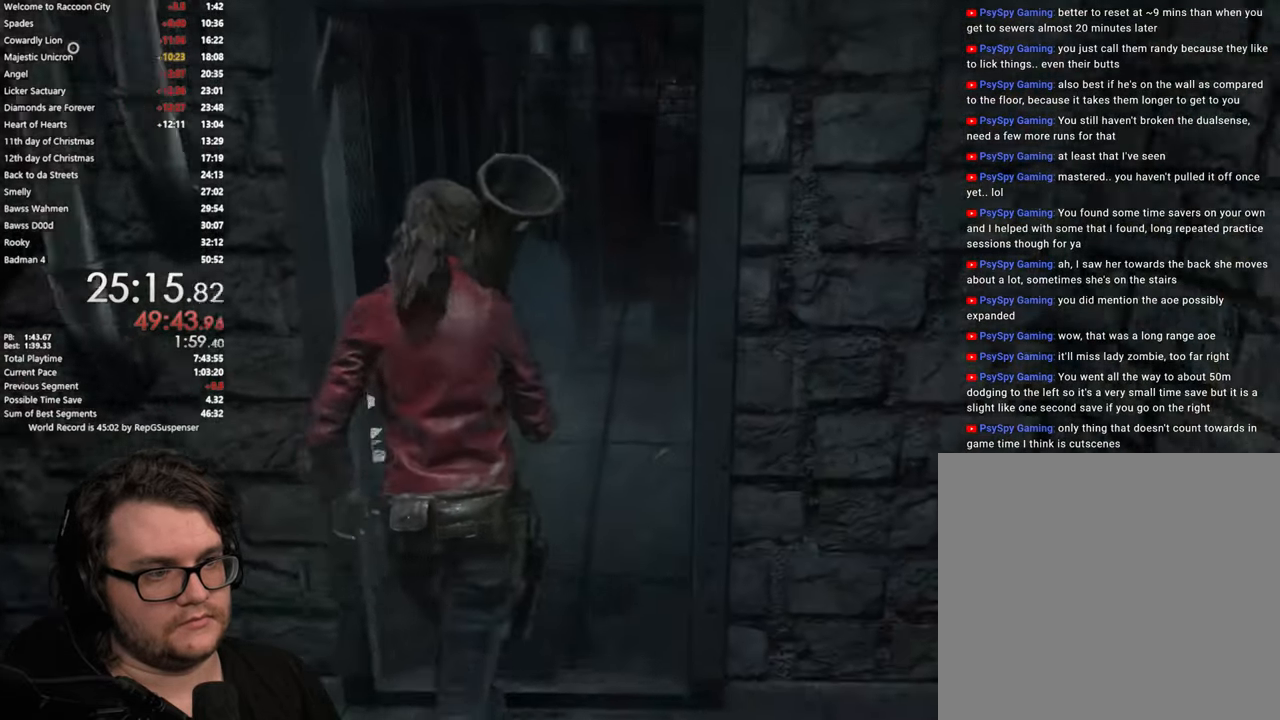
Gameplay with a controller (PlayStation layout); each line is a JSON object with the inputs held at the frame after it. "button_events" lists button changes between this image and that frame as [ms after this image, input, new state], when the widget could be followed in between (sticks are given only as held states). Not read: L1 R1.
{"buttons": [], "left_stick": "up", "right_stick": "center", "button_events": []}
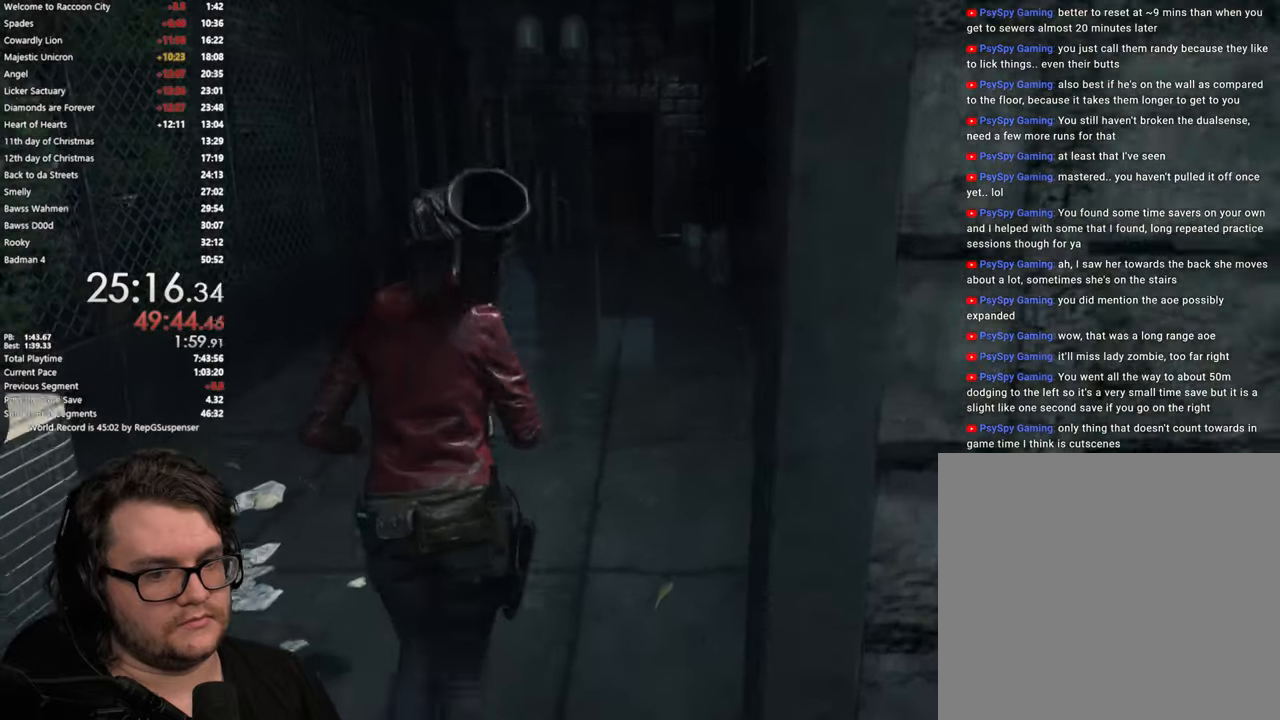
{"buttons": [], "left_stick": "up", "right_stick": "center", "button_events": []}
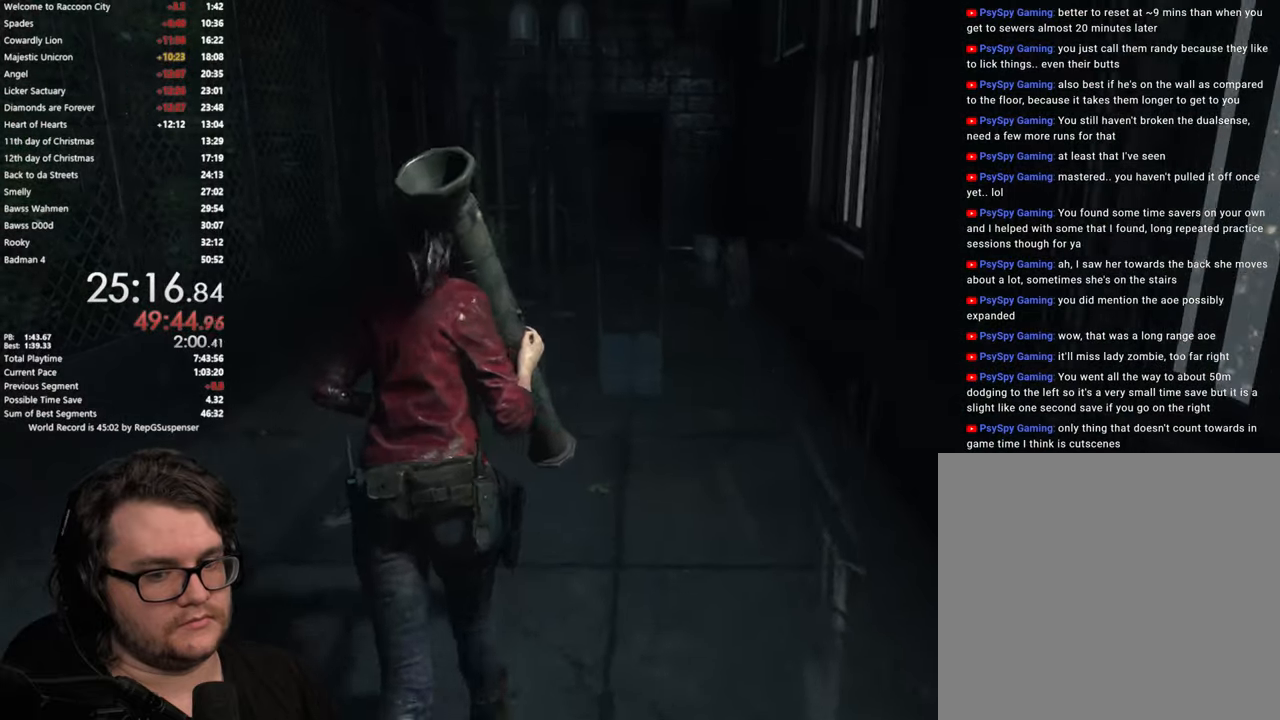
{"buttons": [], "left_stick": "up", "right_stick": "center", "button_events": []}
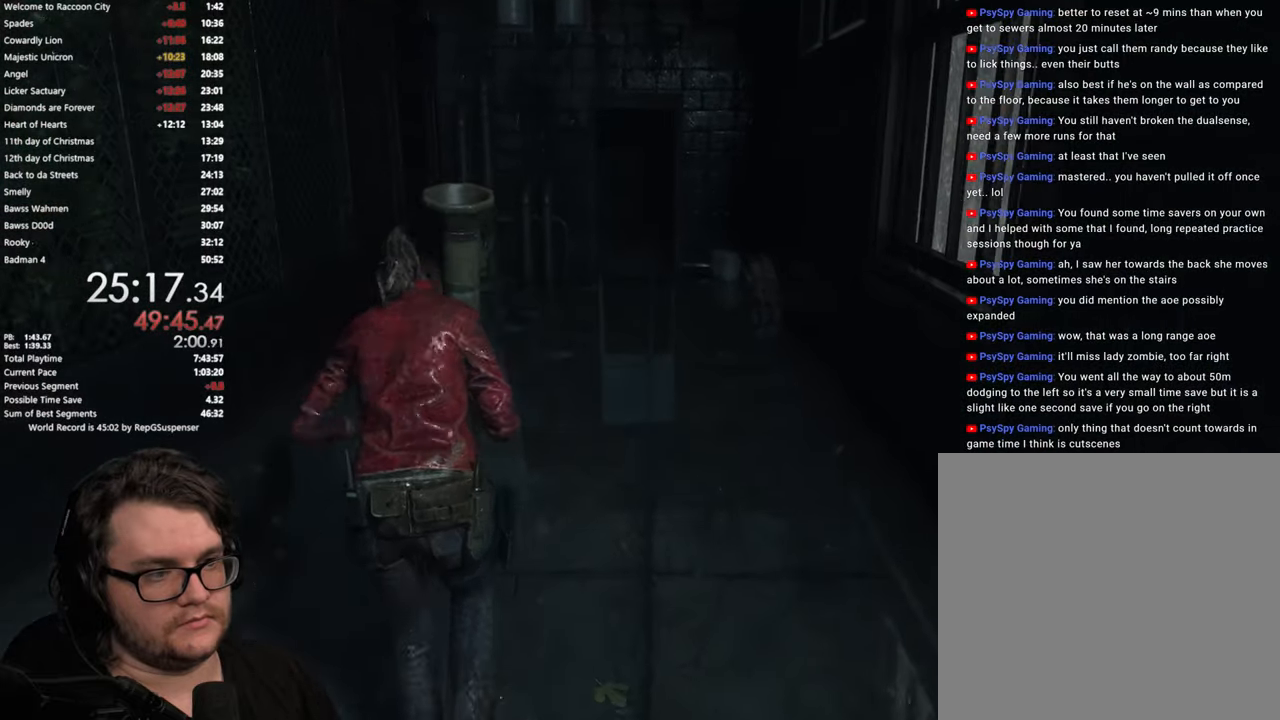
{"buttons": [], "left_stick": "up", "right_stick": "down-right", "button_events": []}
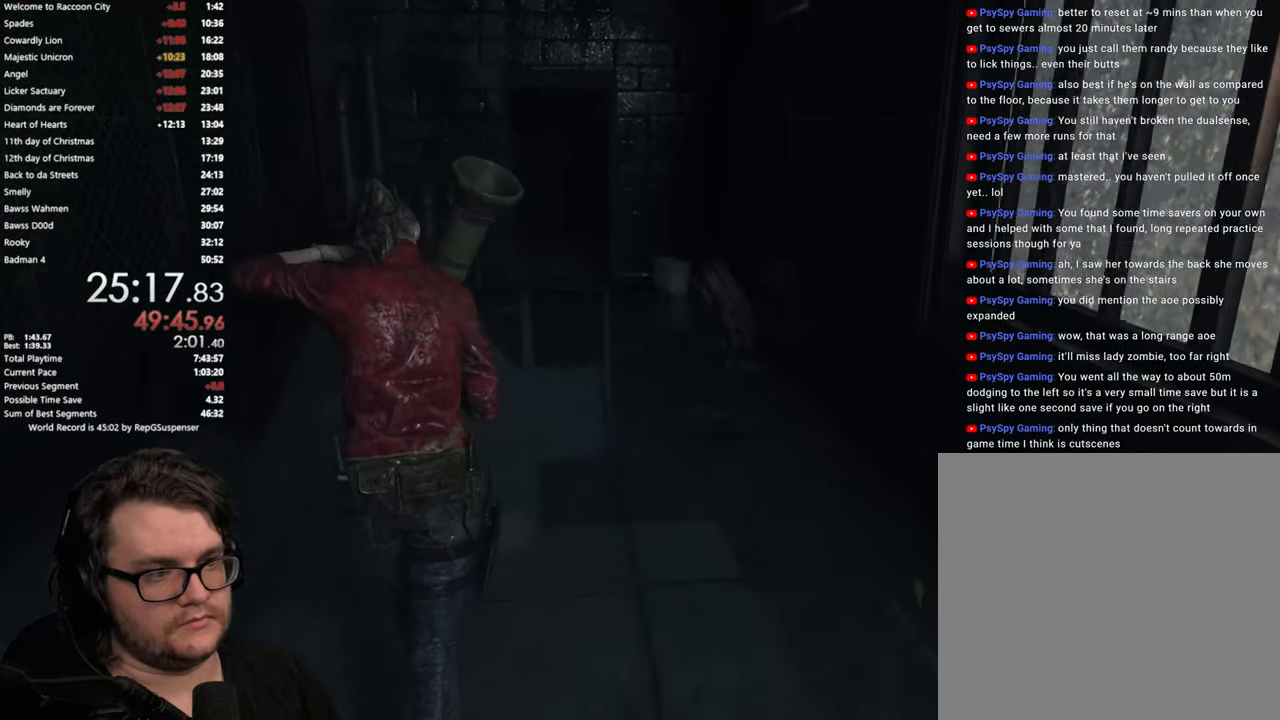
{"buttons": [], "left_stick": "up", "right_stick": "center", "button_events": []}
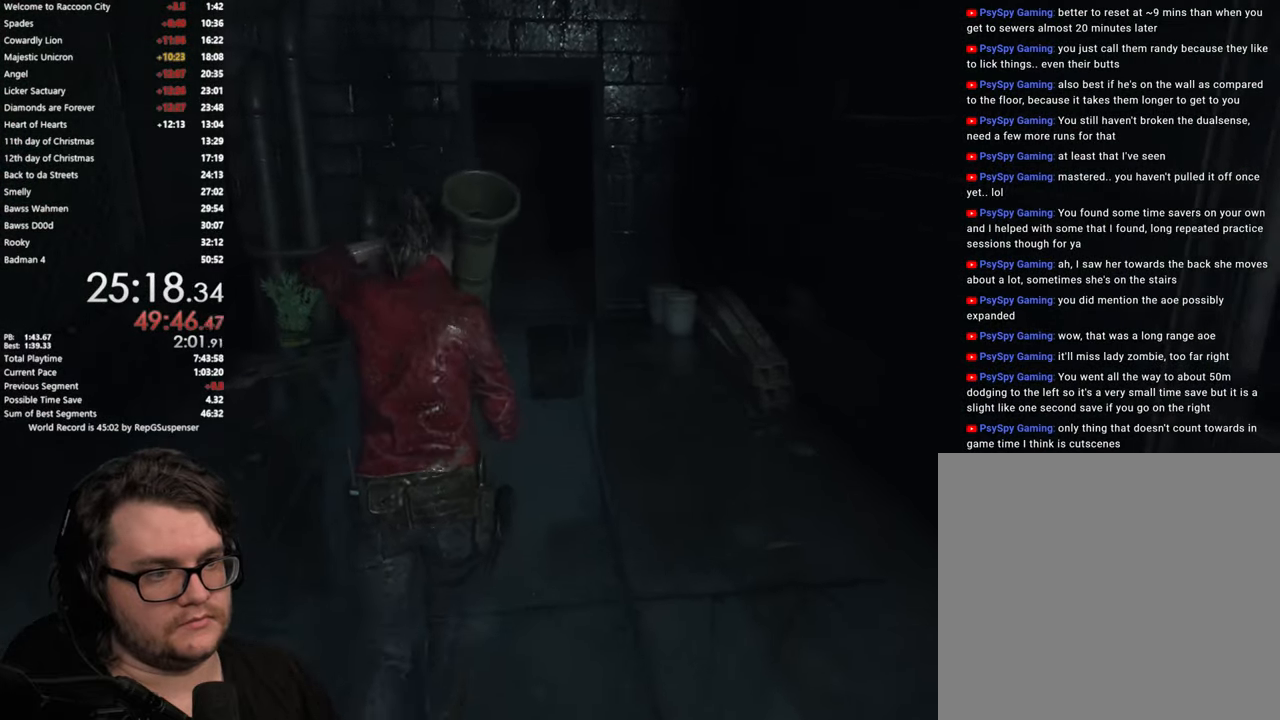
{"buttons": [], "left_stick": "up", "right_stick": "down-right", "button_events": []}
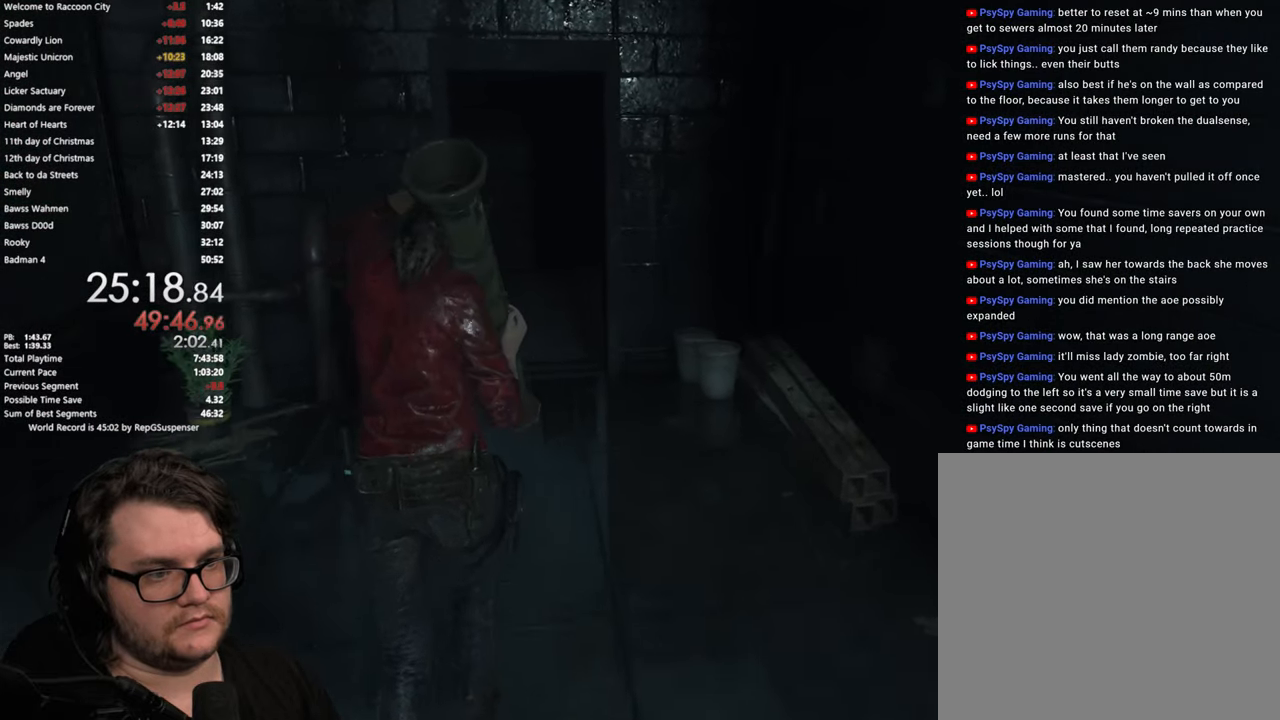
{"buttons": [], "left_stick": "up", "right_stick": "down-right", "button_events": []}
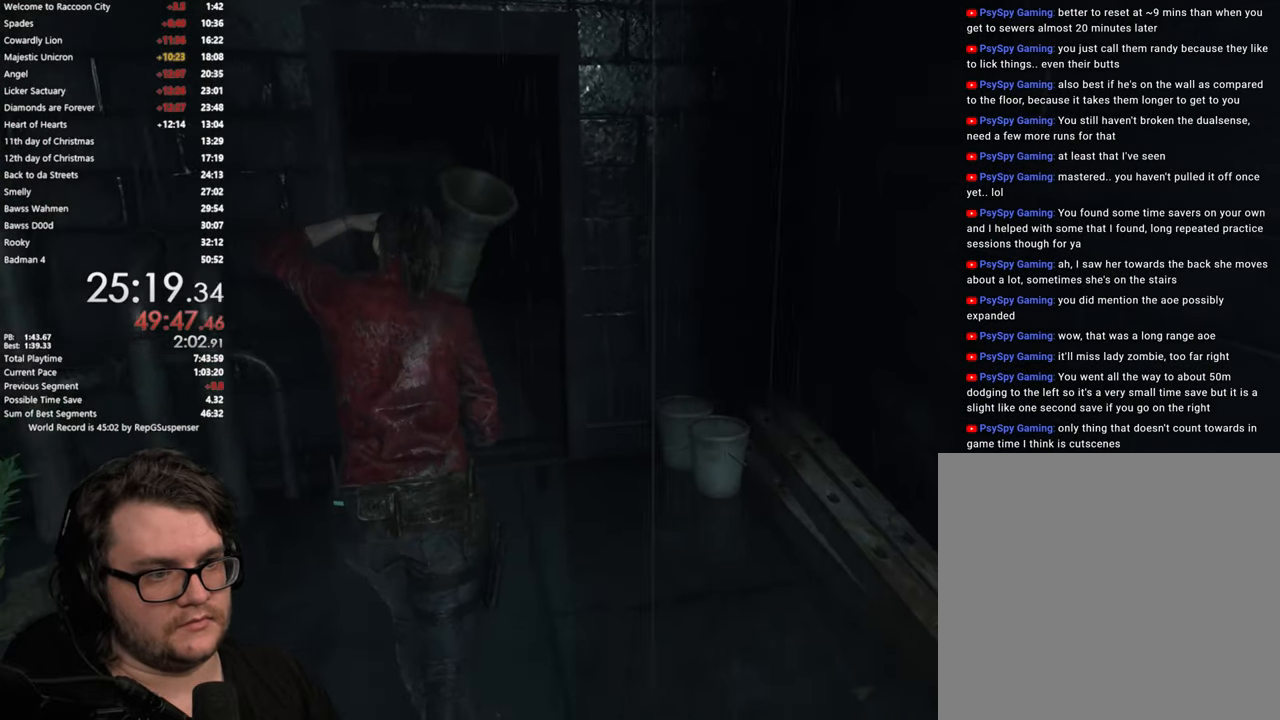
{"buttons": [], "left_stick": "up", "right_stick": "down-right", "button_events": []}
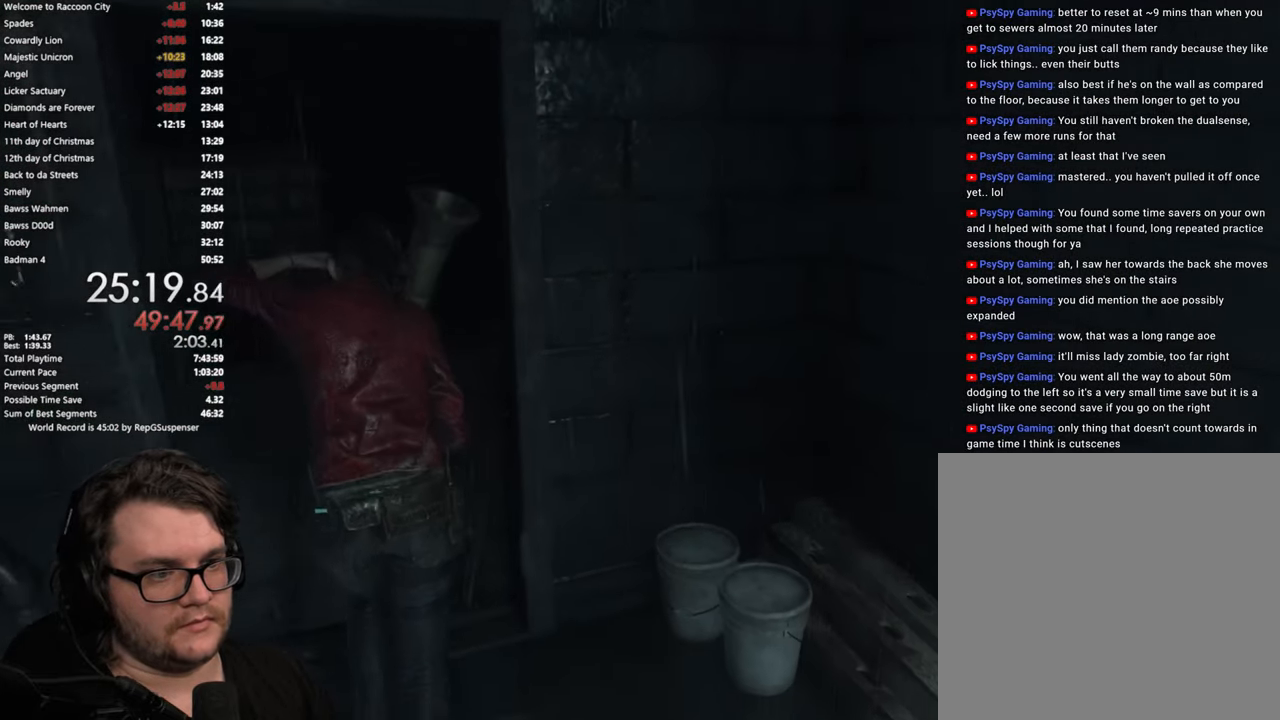
{"buttons": [], "left_stick": "up", "right_stick": "down-right", "button_events": []}
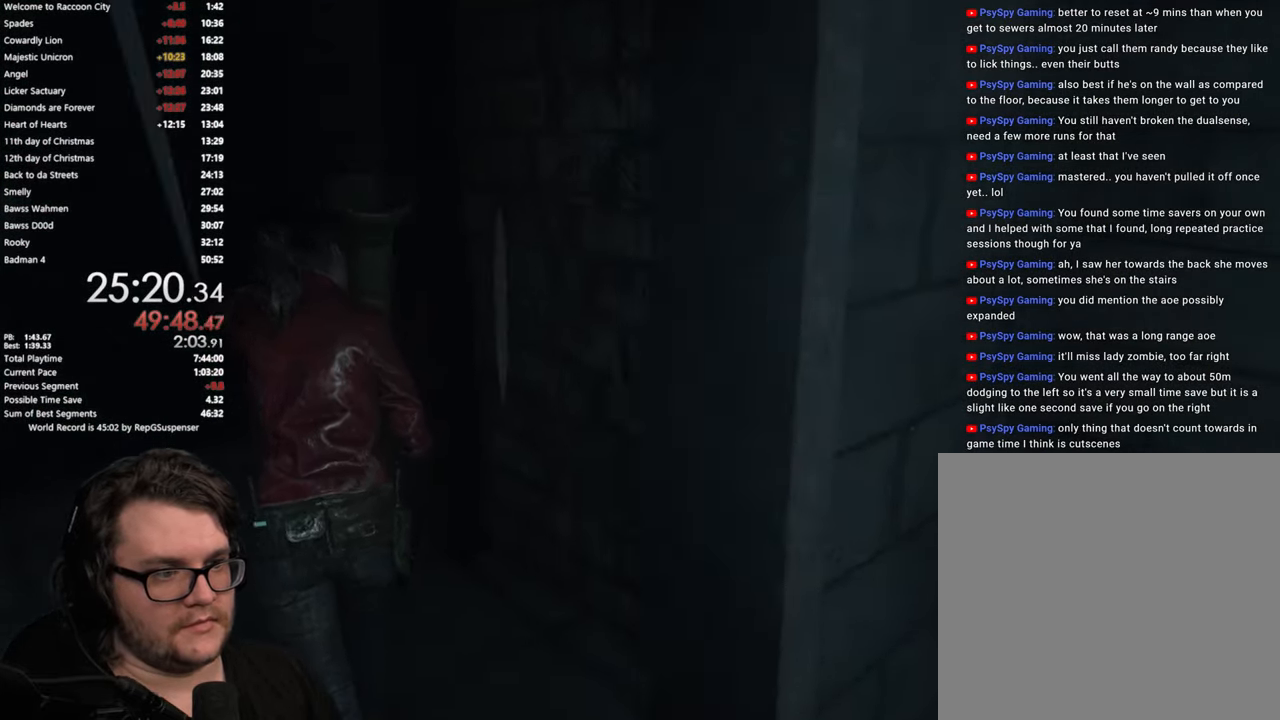
{"buttons": [], "left_stick": "up", "right_stick": "down-right", "button_events": []}
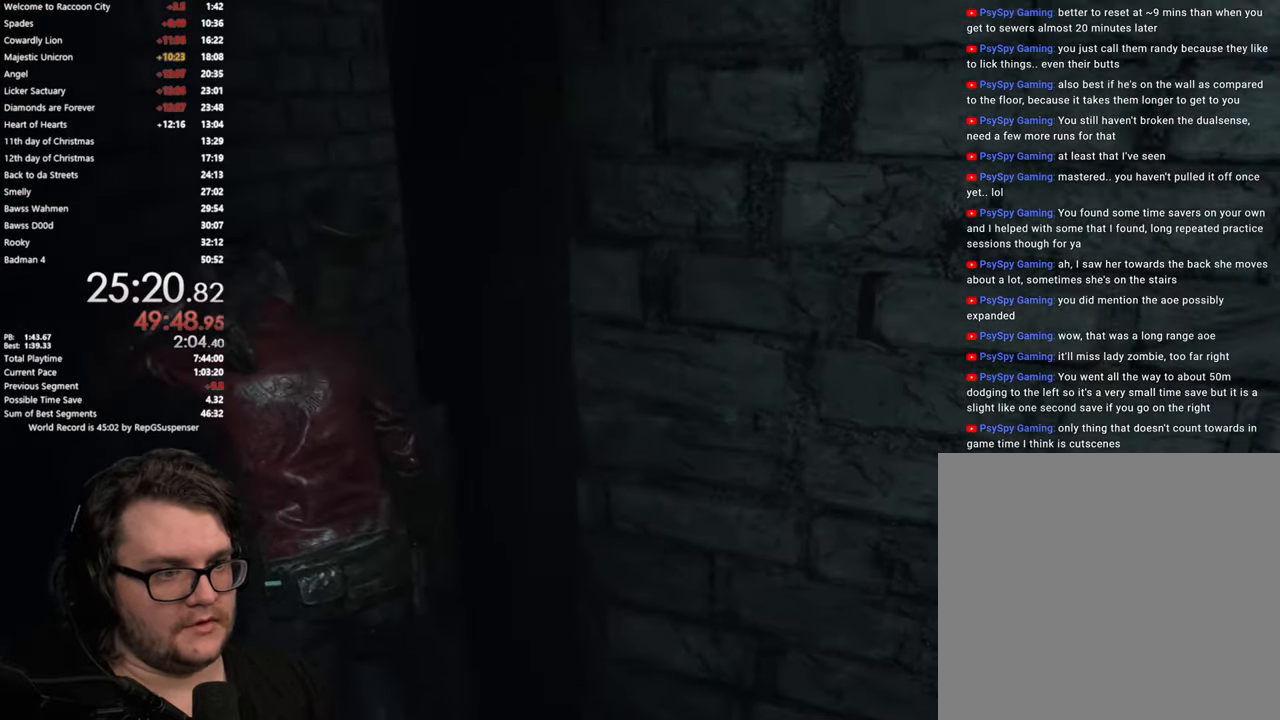
{"buttons": [], "left_stick": "up", "right_stick": "center", "button_events": []}
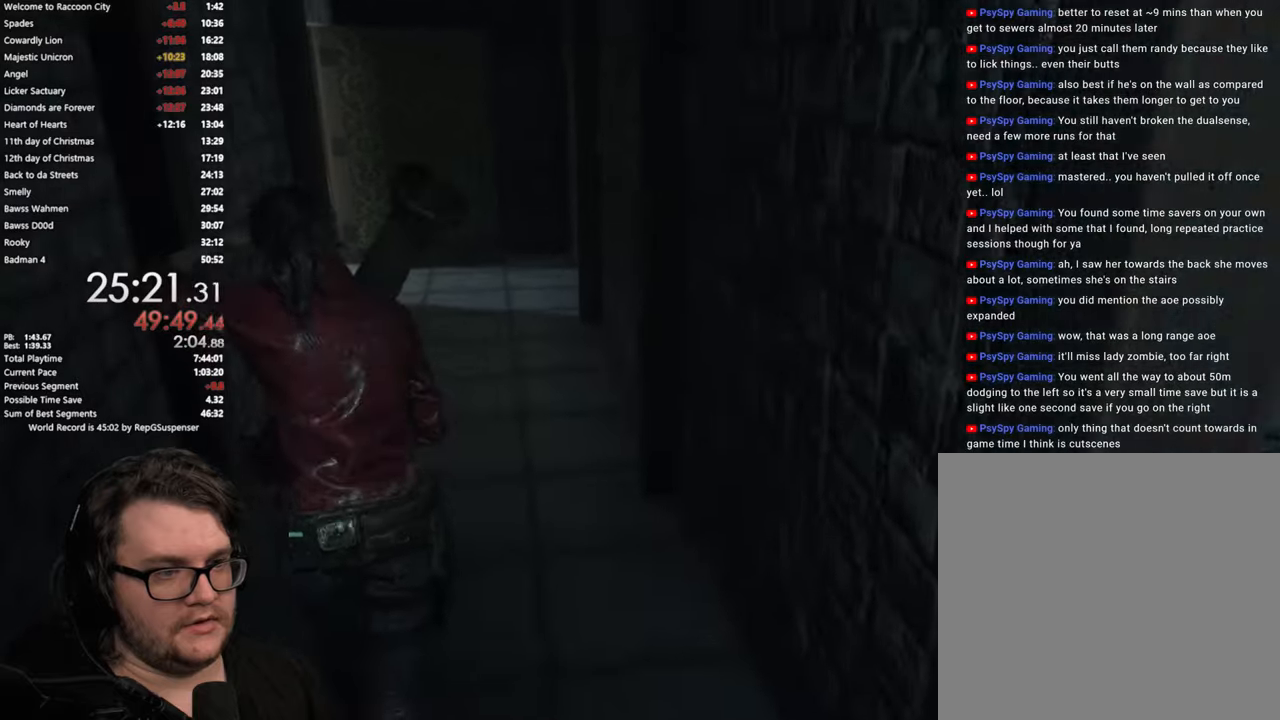
{"buttons": [], "left_stick": "up", "right_stick": "down-left", "button_events": []}
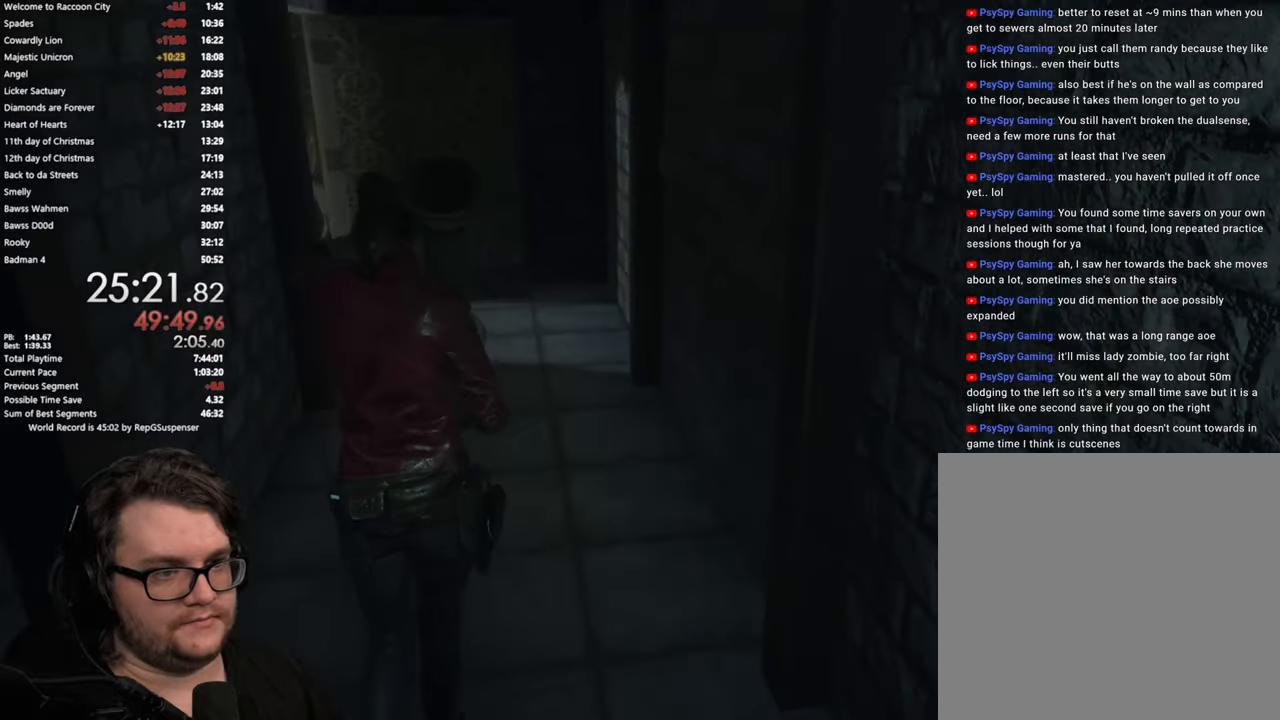
{"buttons": [], "left_stick": "up", "right_stick": "center", "button_events": []}
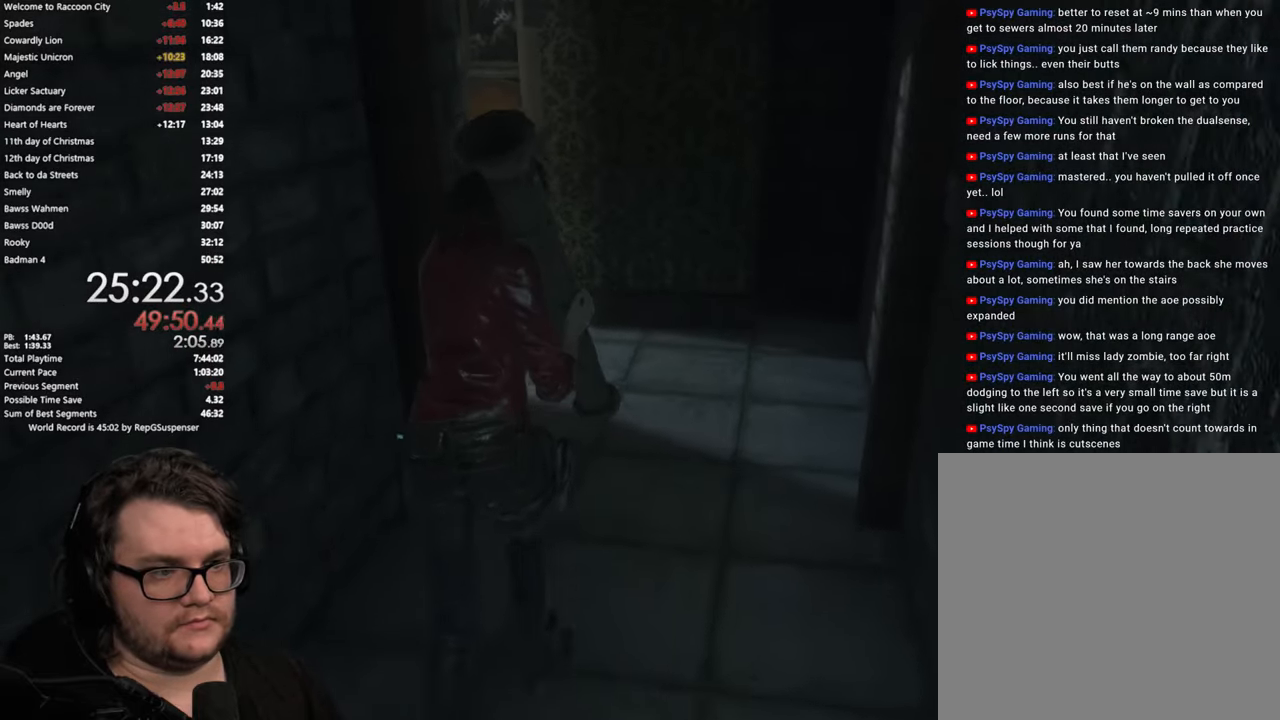
{"buttons": [], "left_stick": "up", "right_stick": "center", "button_events": []}
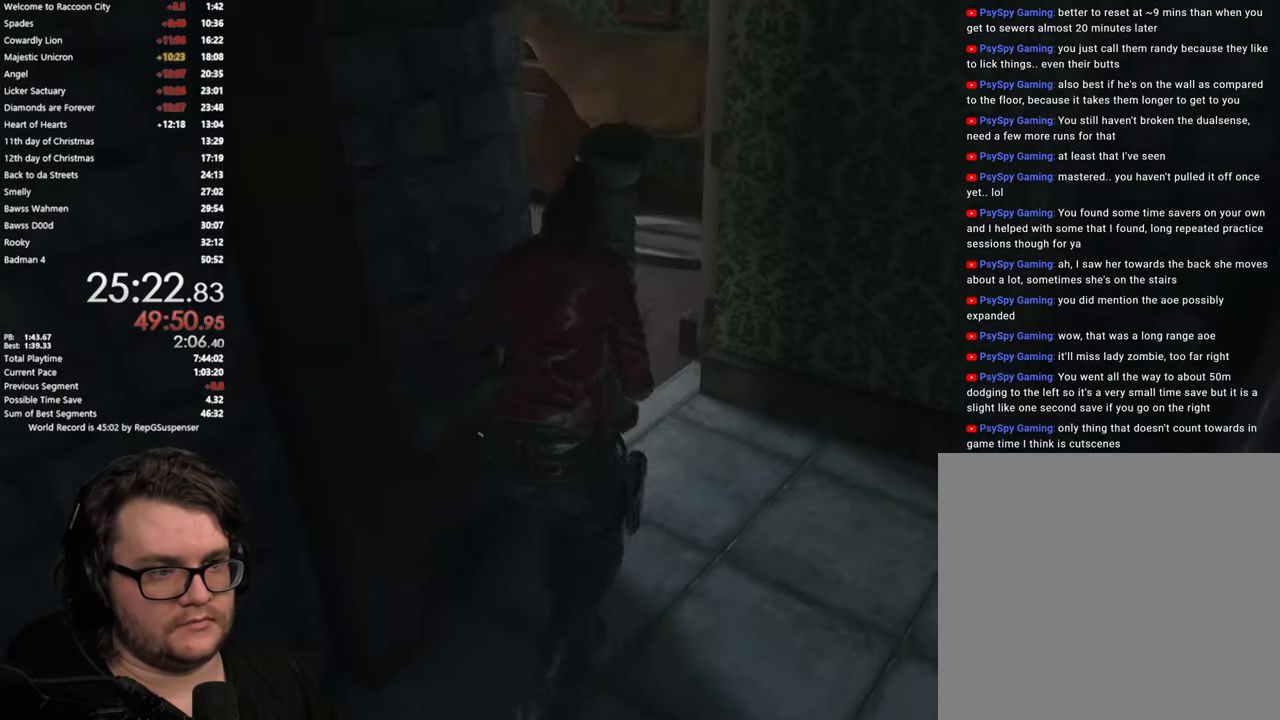
{"buttons": [], "left_stick": "up", "right_stick": "left", "button_events": []}
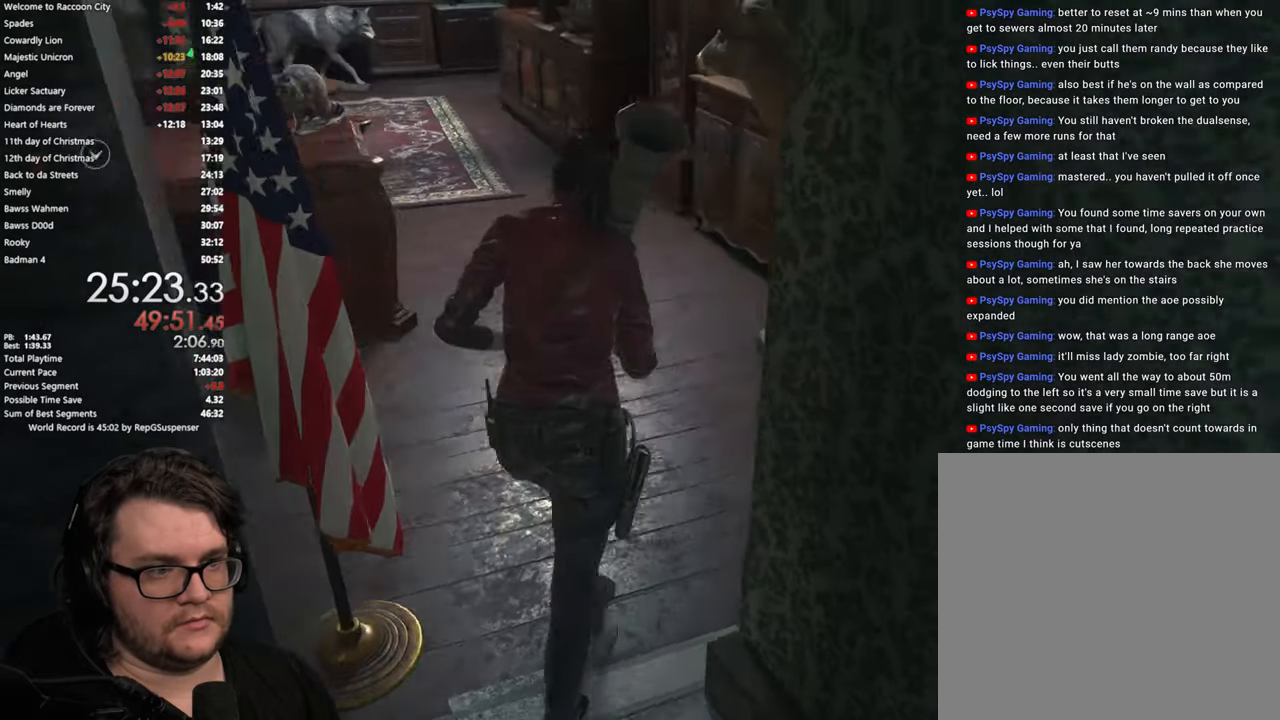
{"buttons": [], "left_stick": "up", "right_stick": "up", "button_events": []}
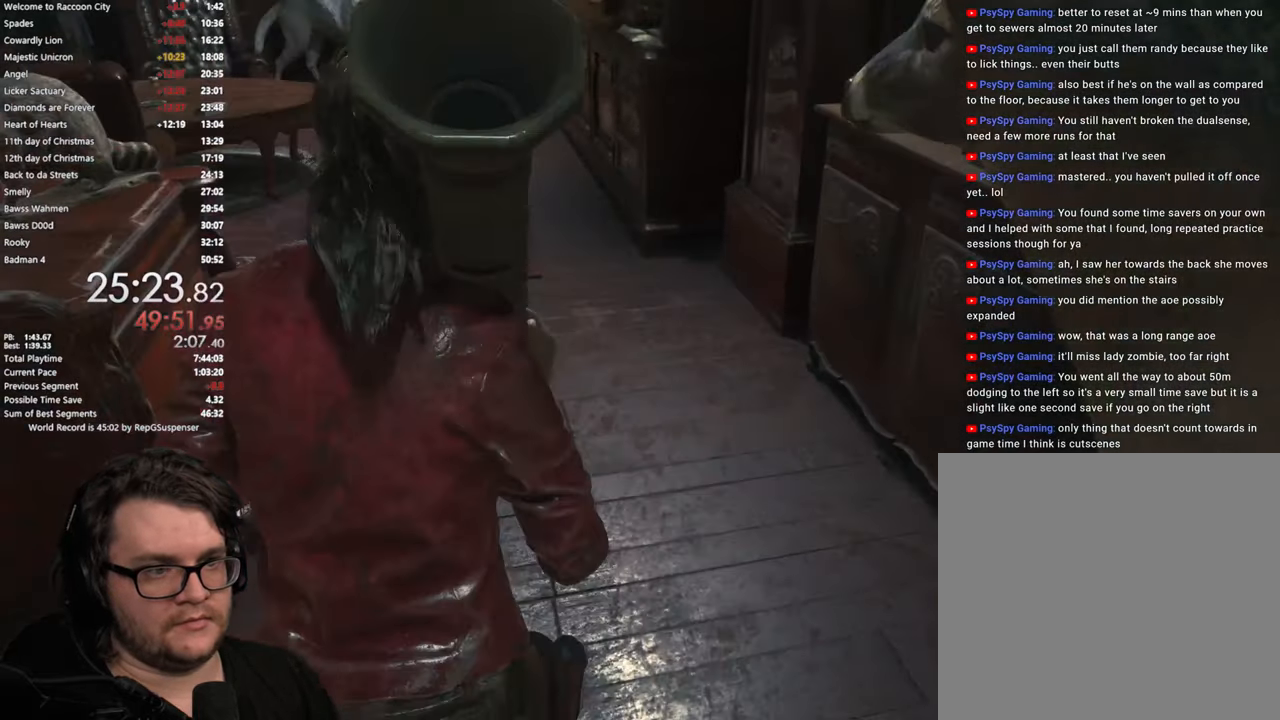
{"buttons": [], "left_stick": "up", "right_stick": "center", "button_events": []}
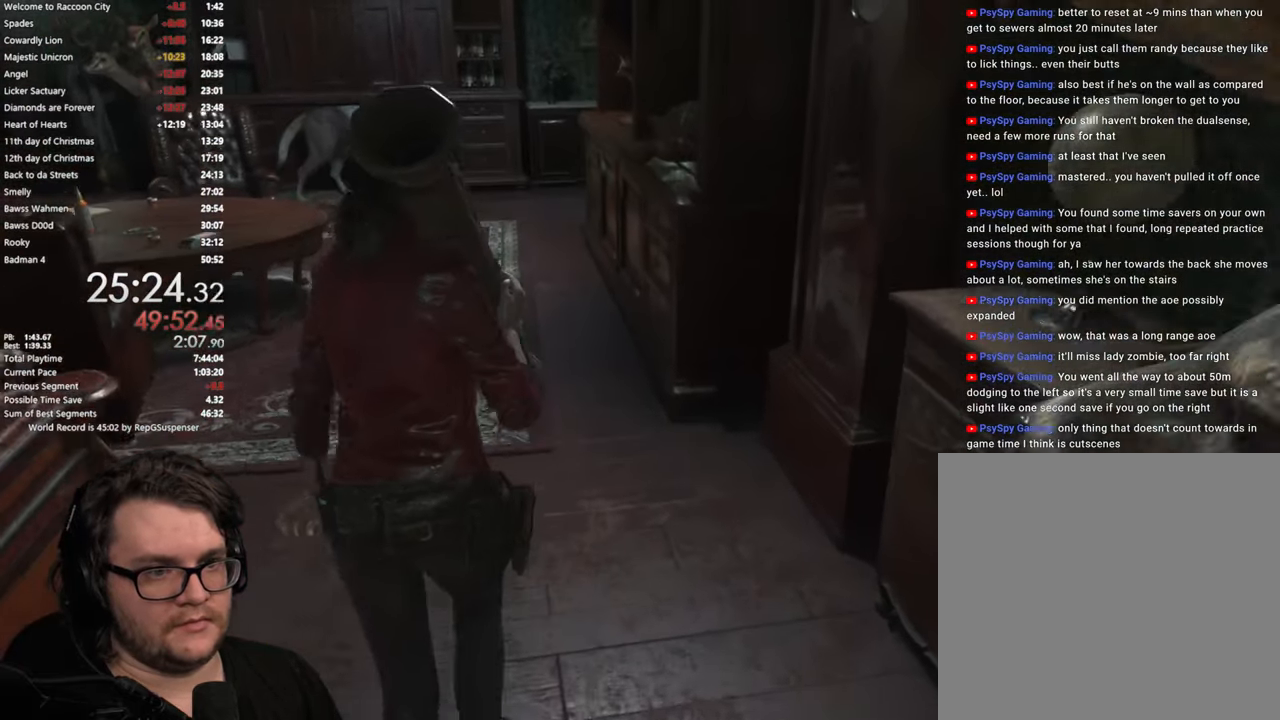
{"buttons": [], "left_stick": "up", "right_stick": "center", "button_events": []}
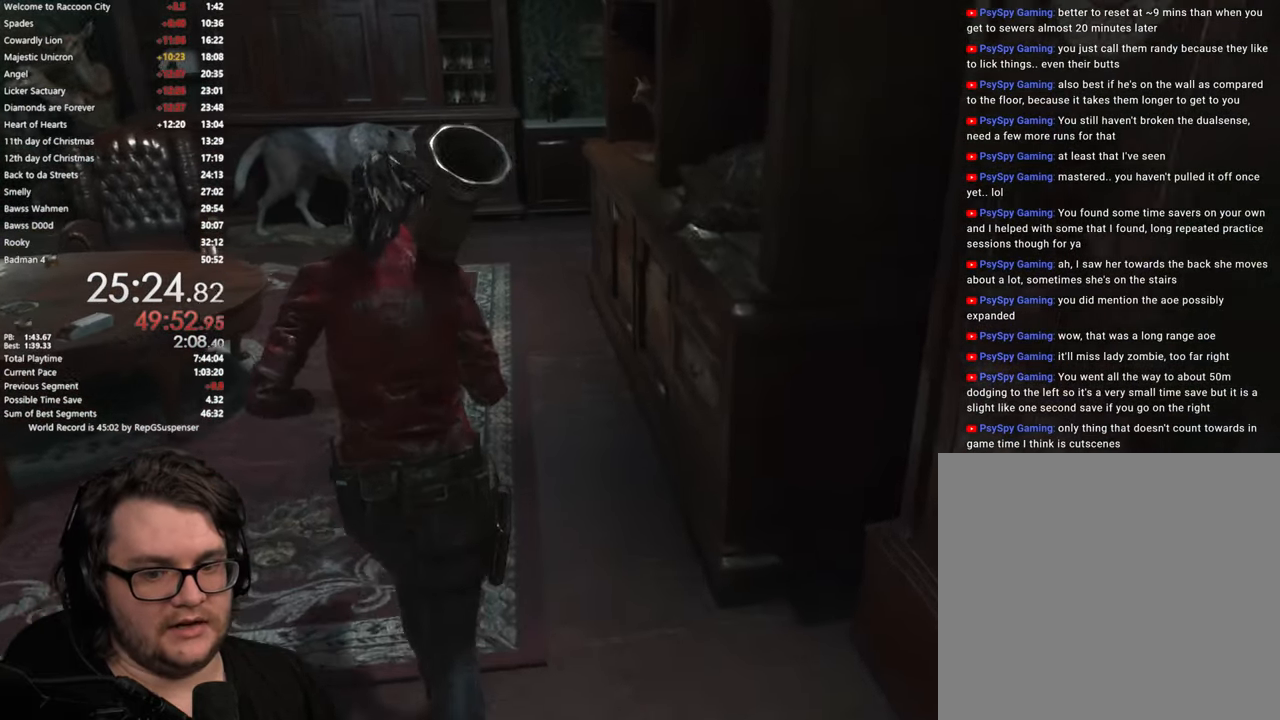
{"buttons": [], "left_stick": "up", "right_stick": "right", "button_events": []}
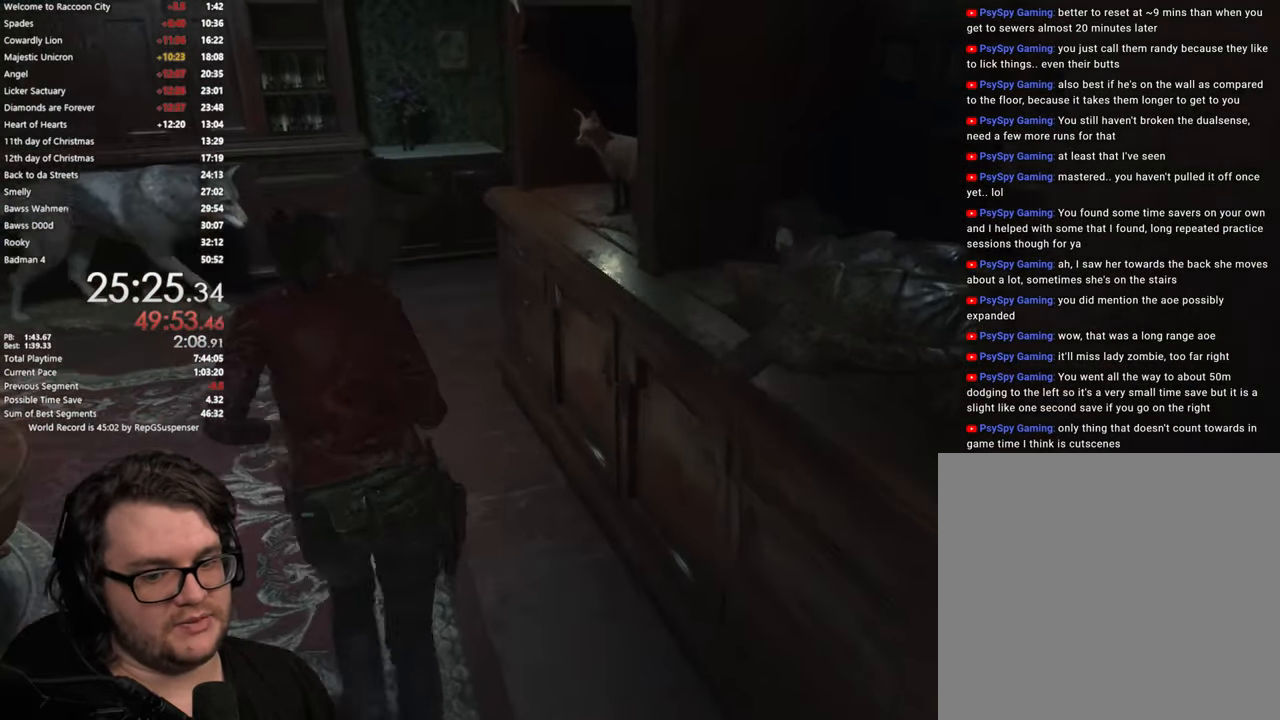
{"buttons": [], "left_stick": "up-left", "right_stick": "right", "button_events": []}